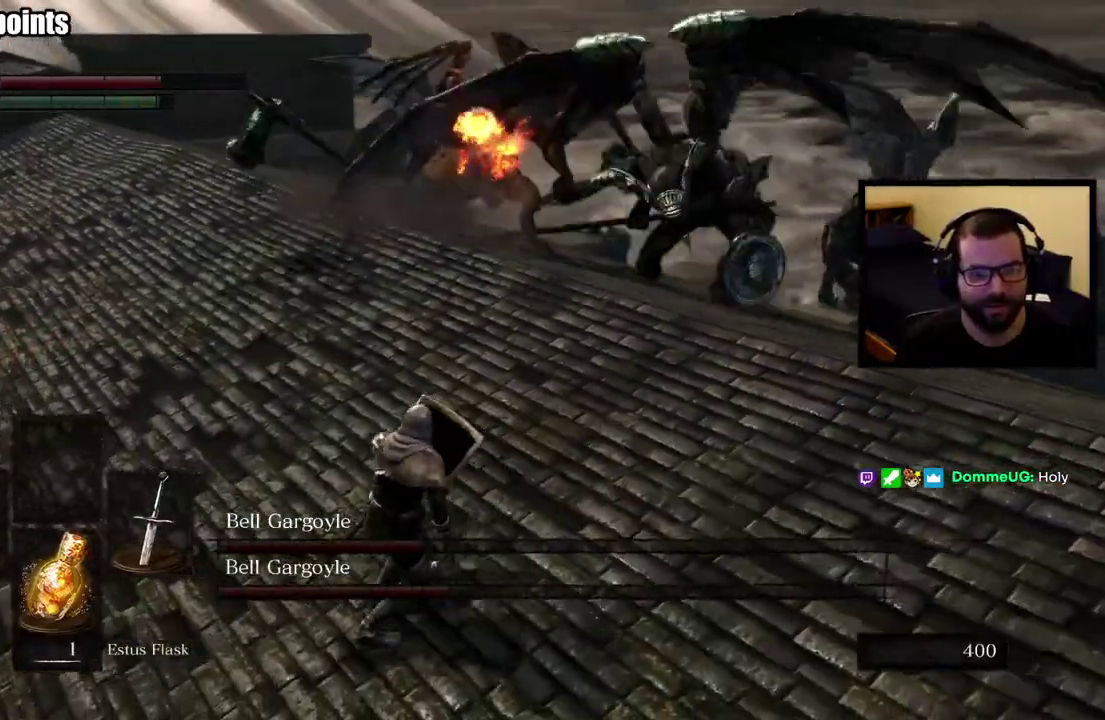
Gameplay with a controller (PlayStation layout); each line is a JSON object with the inputs held at the frame after it. "events" lists button and stick changes between this image and that frame as [ms after this image, input, new state], when the widget could be followed in between. This overlay highlights the sticks when they move; stick clicks (L3 R3) are not distinguishable.
{"buttons": ["L1"], "left_stick": "left", "right_stick": "center", "events": []}
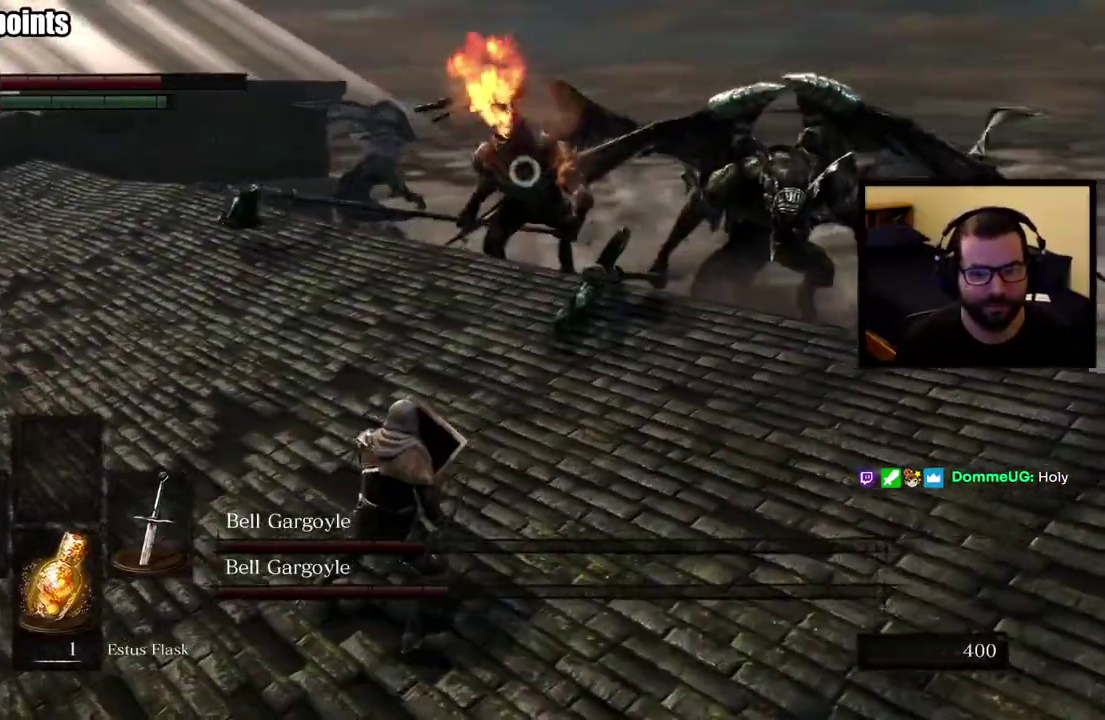
{"buttons": ["L1"], "left_stick": "left", "right_stick": "center", "events": []}
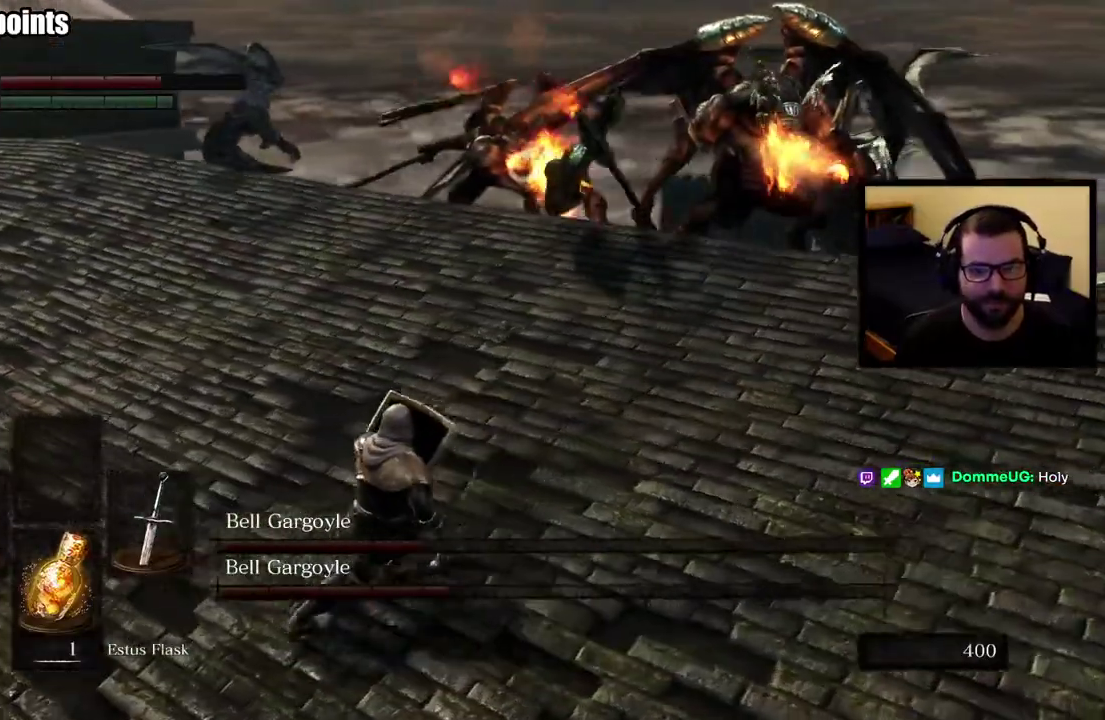
{"buttons": ["L1"], "left_stick": "left", "right_stick": "center", "events": []}
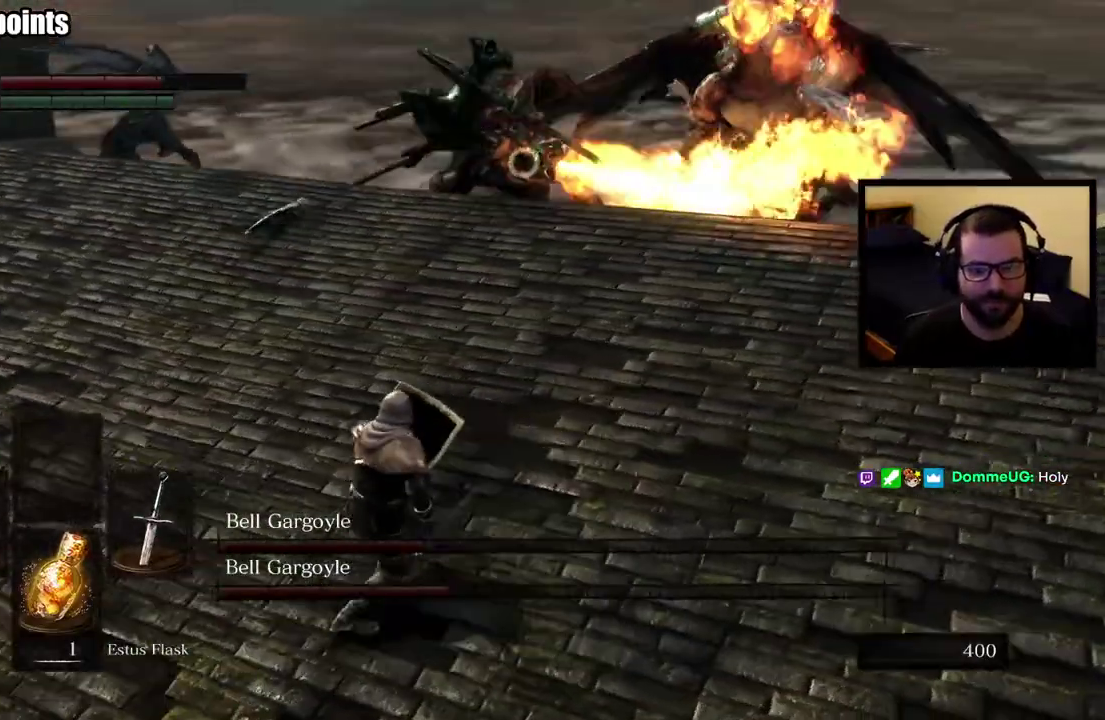
{"buttons": ["L1"], "left_stick": "left", "right_stick": "center", "events": []}
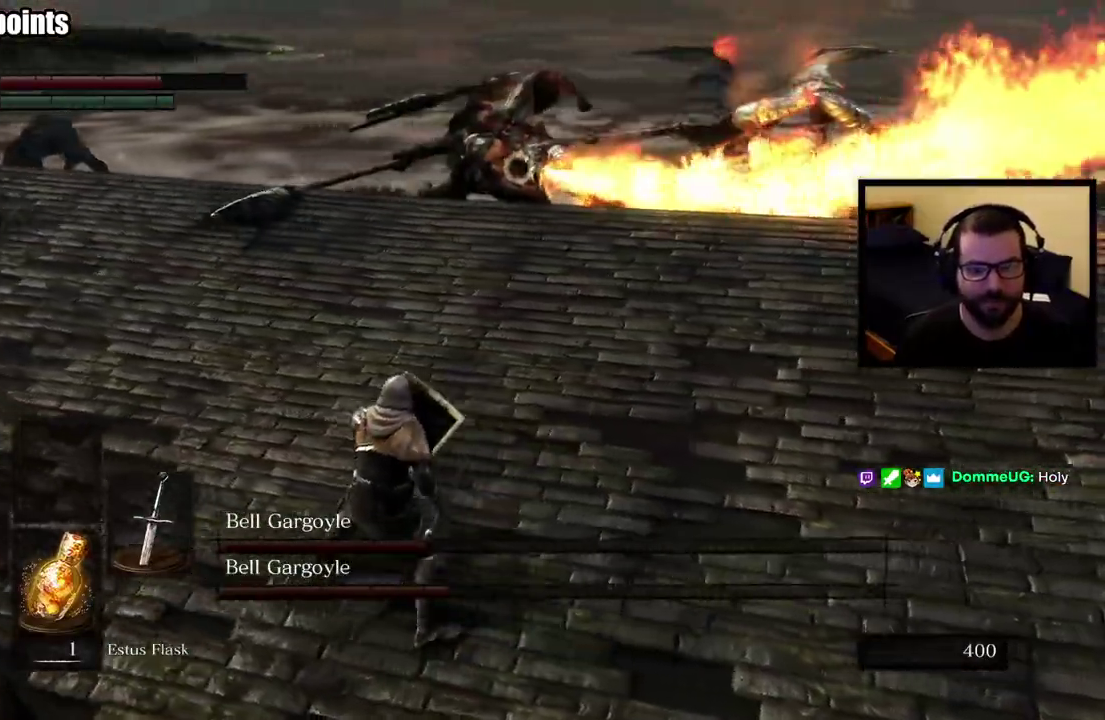
{"buttons": [], "left_stick": "left", "right_stick": "center", "events": [[500, "L1", "up"]]}
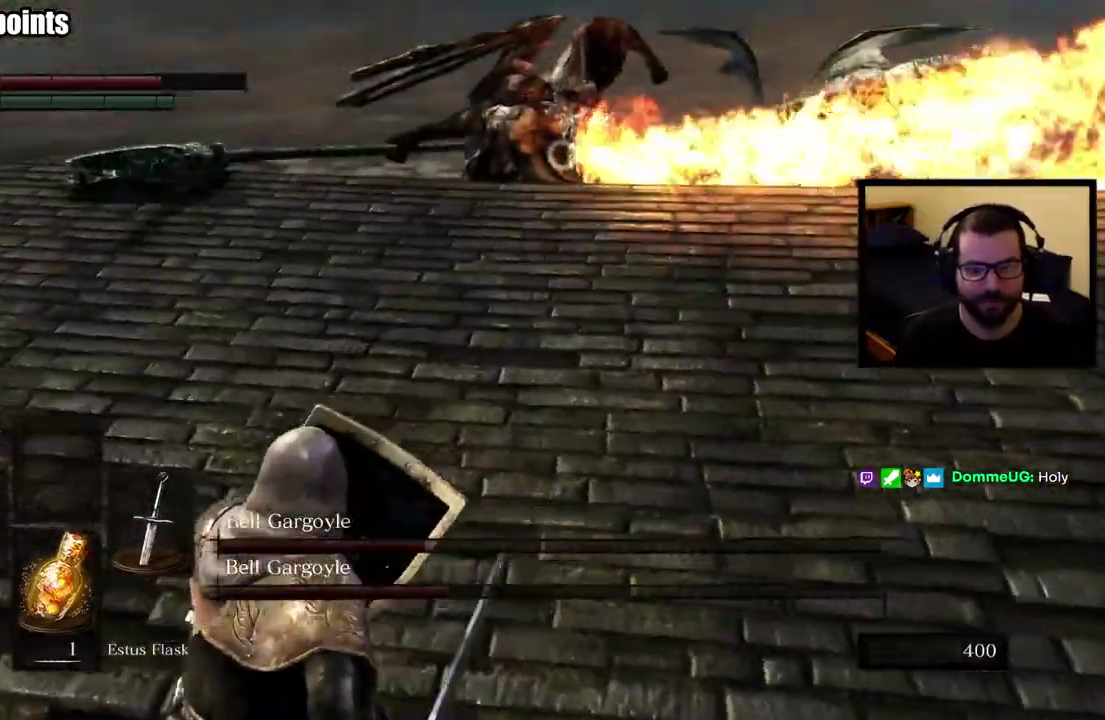
{"buttons": [], "left_stick": "left", "right_stick": "center", "events": []}
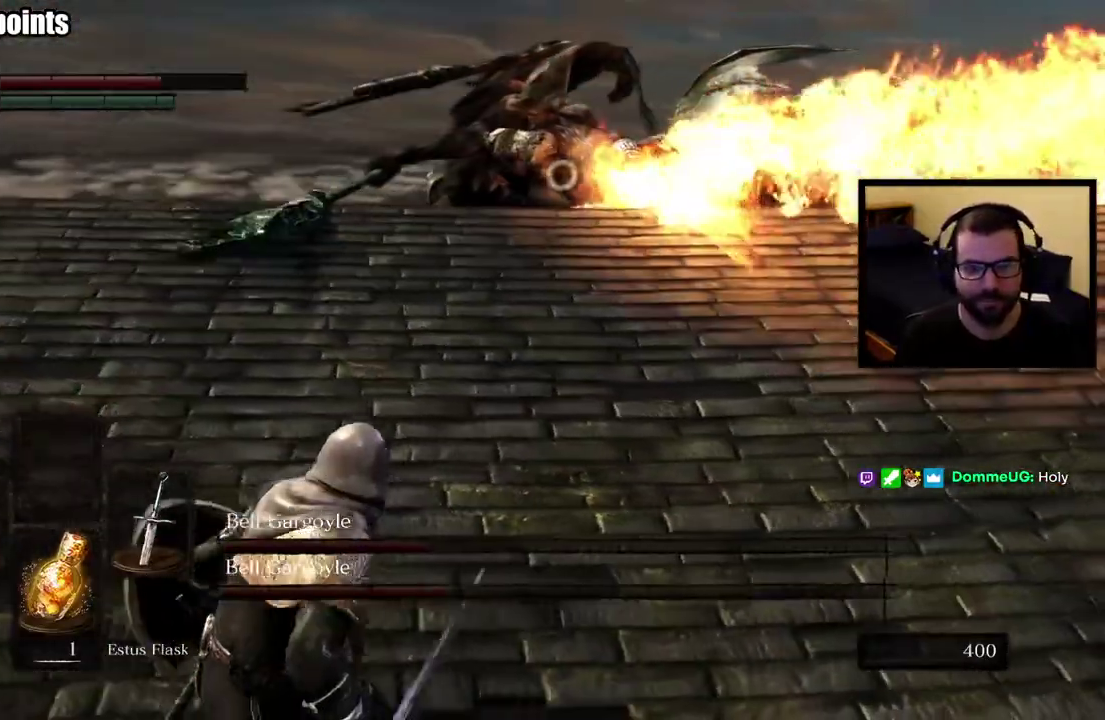
{"buttons": [], "left_stick": "left", "right_stick": "center", "events": []}
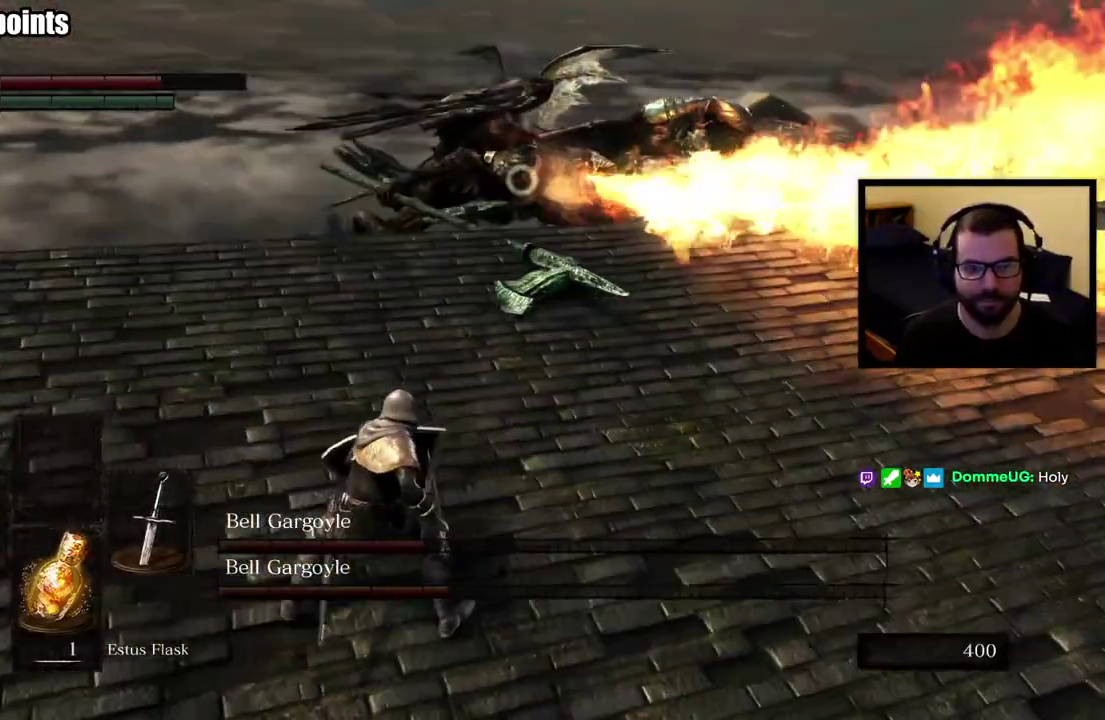
{"buttons": [], "left_stick": "left", "right_stick": "center", "events": [[233, "SQUARE", "down"], [367, "SQUARE", "up"]]}
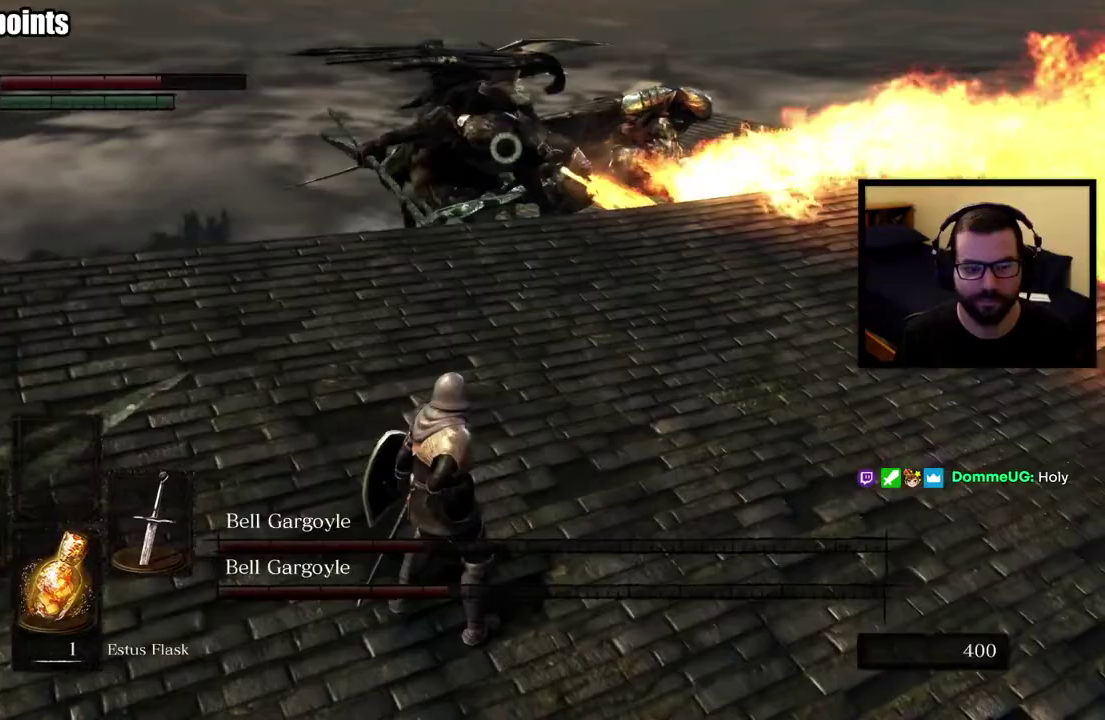
{"buttons": [], "left_stick": "left", "right_stick": "center", "events": []}
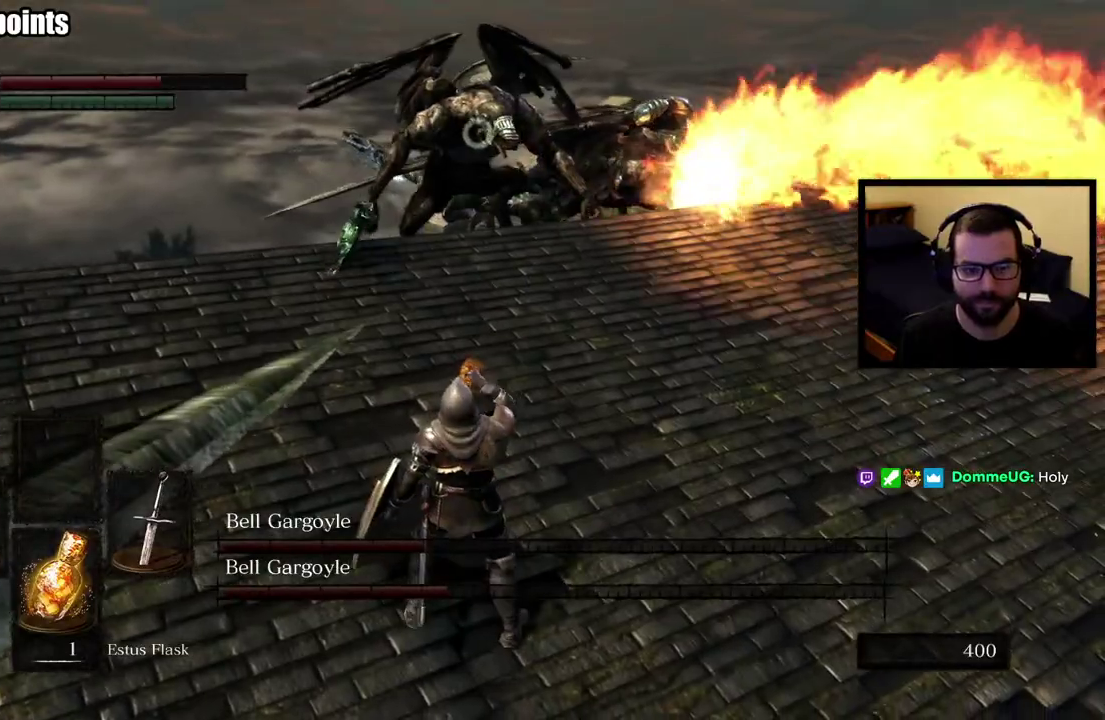
{"buttons": [], "left_stick": "left", "right_stick": "center", "events": []}
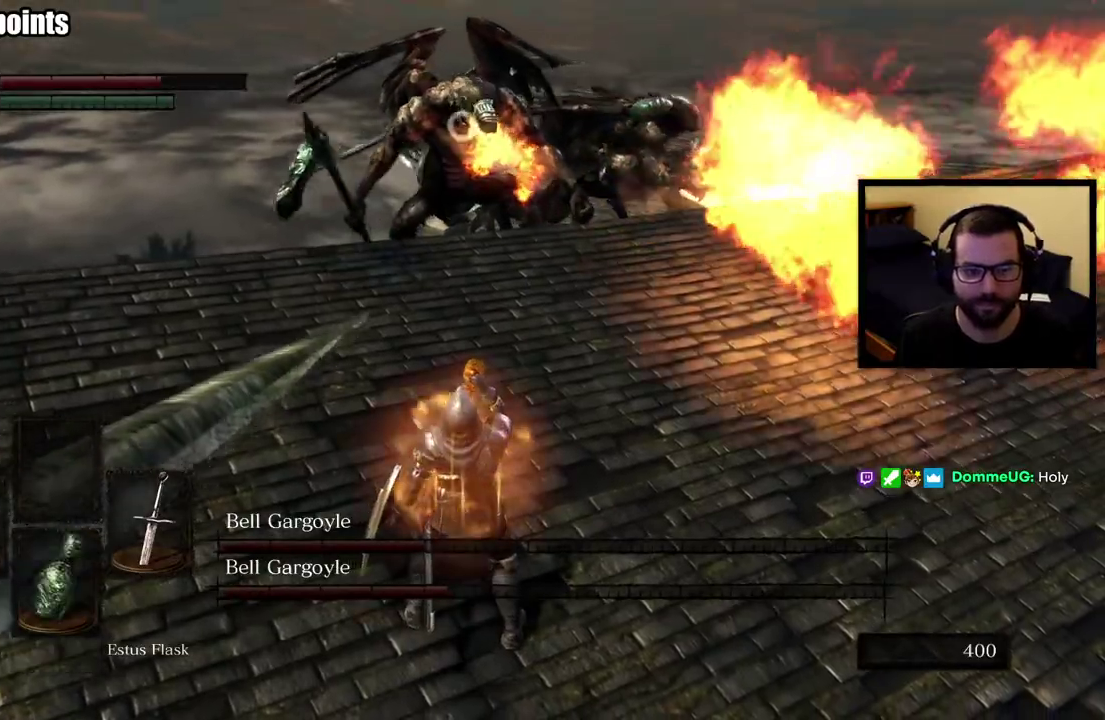
{"buttons": [], "left_stick": "left", "right_stick": "center", "events": []}
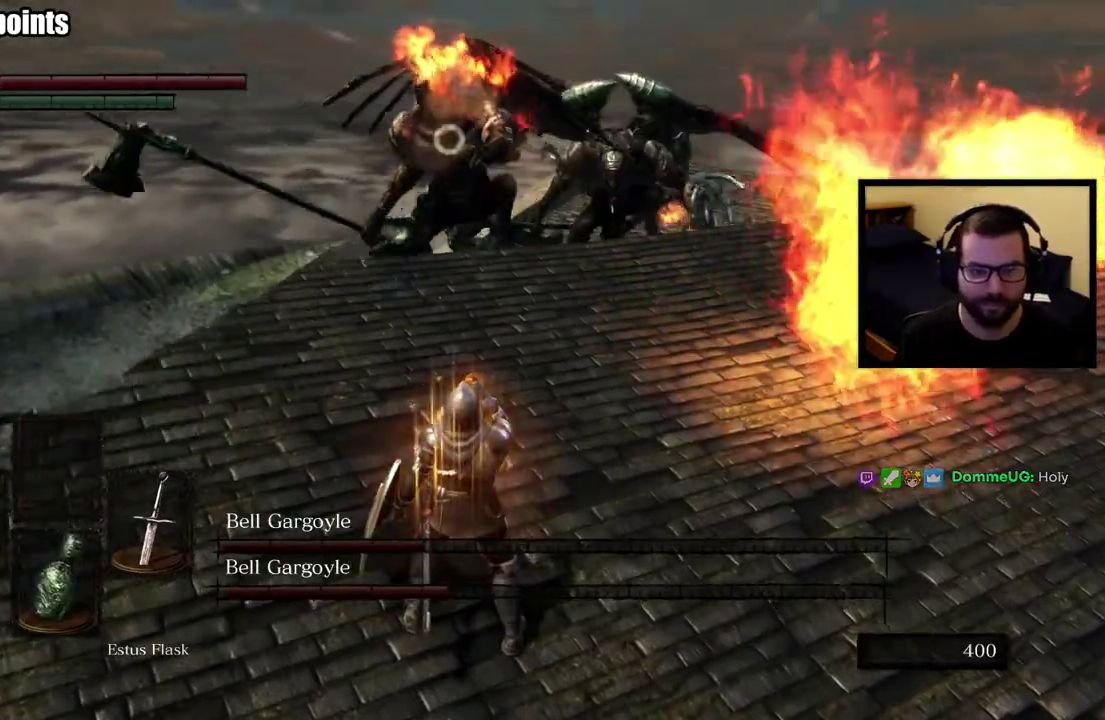
{"buttons": ["L1"], "left_stick": "left", "right_stick": "center", "events": [[200, "L1", "down"]]}
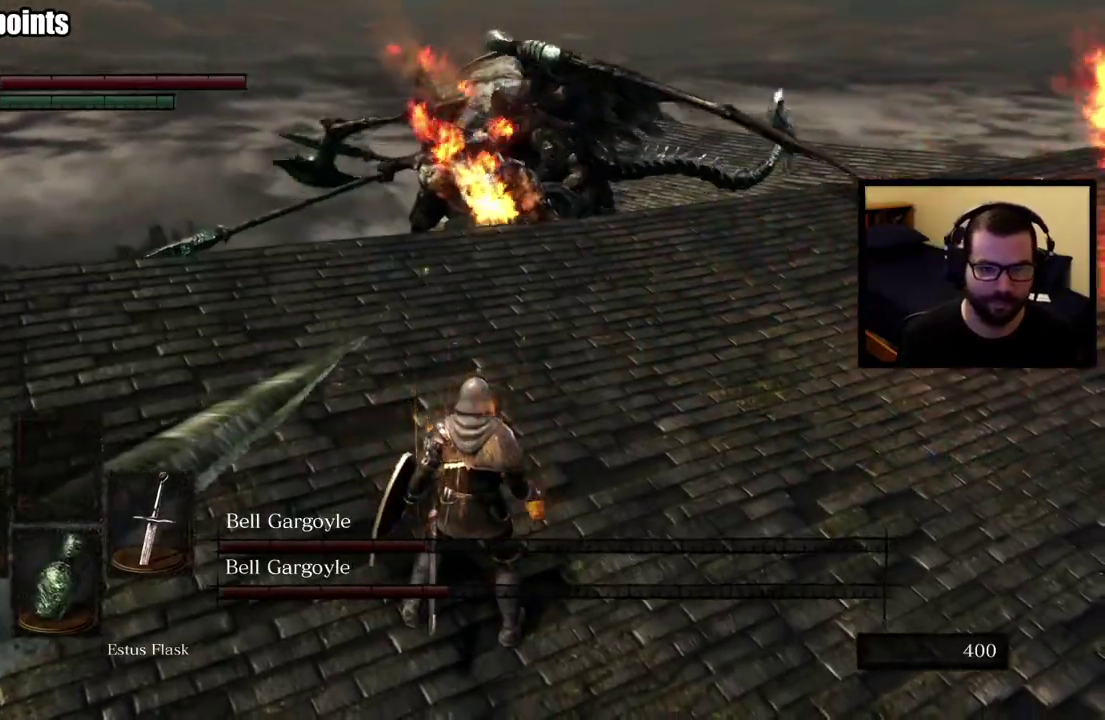
{"buttons": [], "left_stick": "left", "right_stick": "center", "events": [[417, "L1", "up"]]}
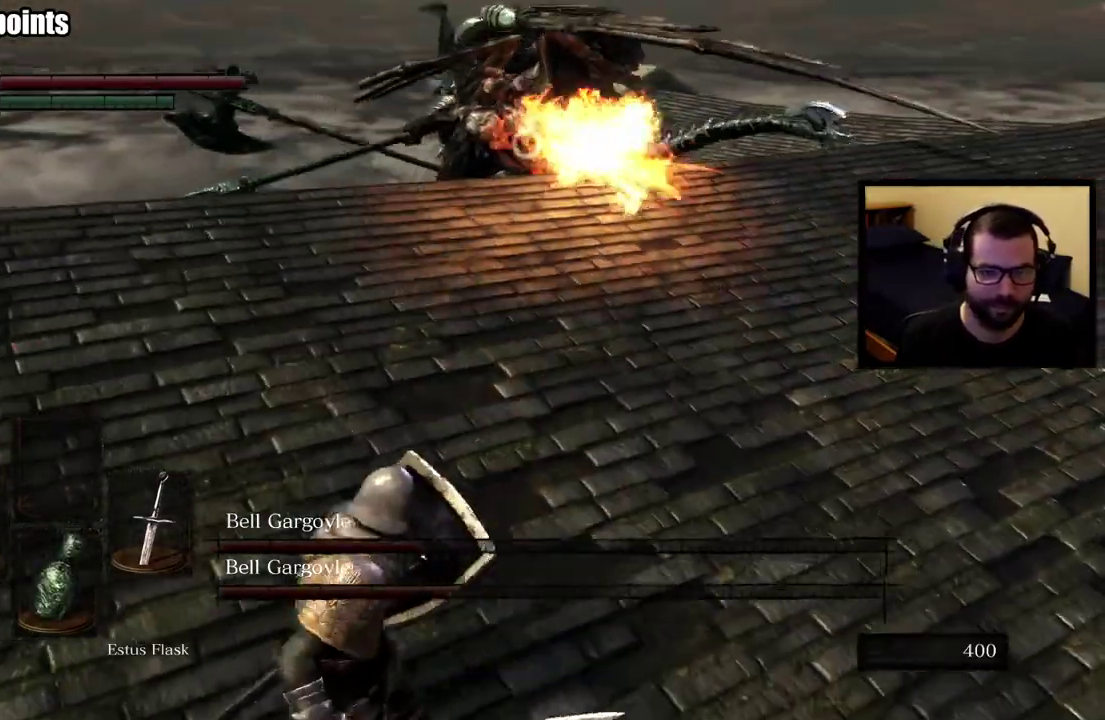
{"buttons": [], "left_stick": "left", "right_stick": "center", "events": []}
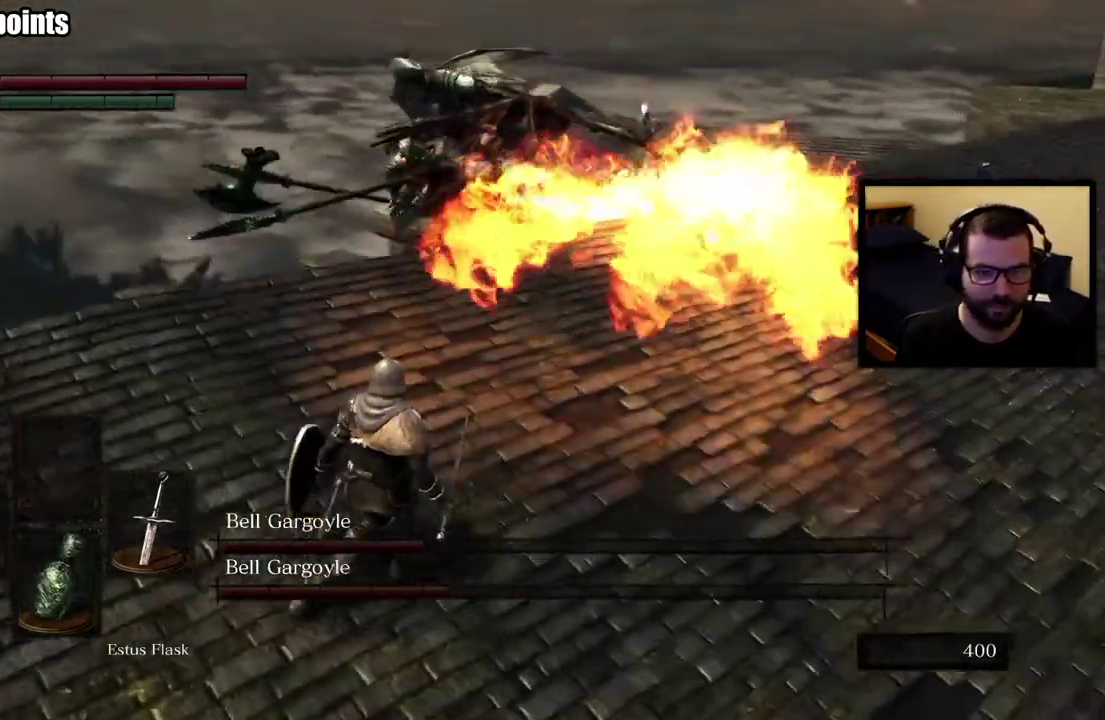
{"buttons": [], "left_stick": "left", "right_stick": "center", "events": [[117, "left_stick", "down-left"], [183, "left_stick", "left"]]}
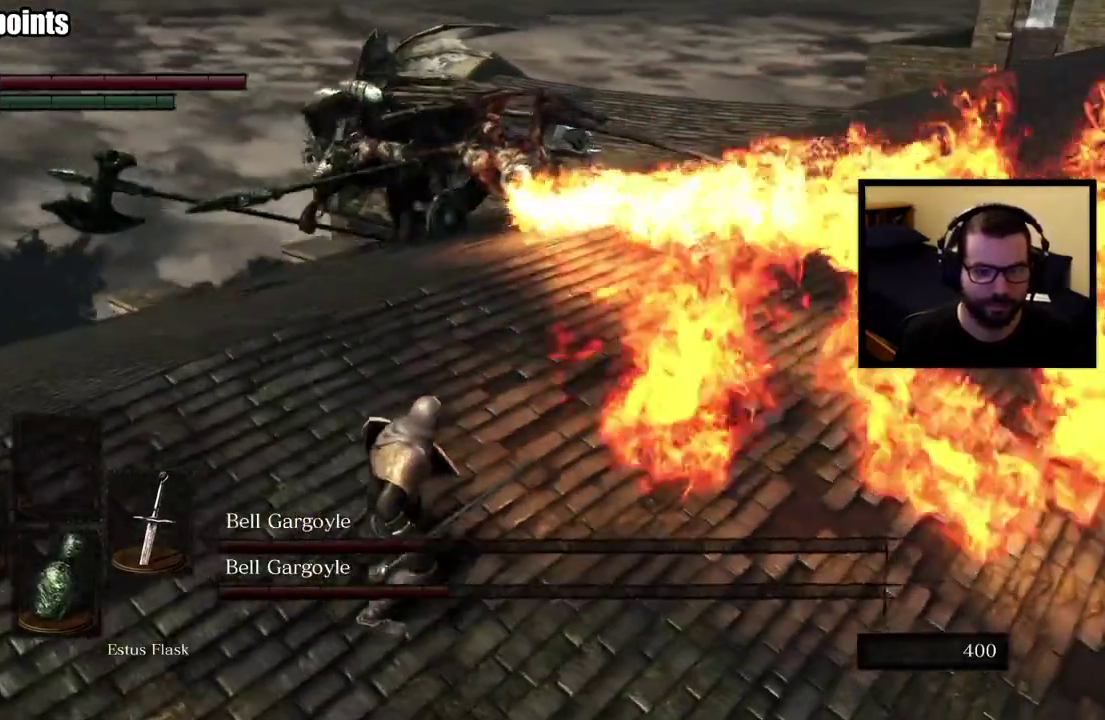
{"buttons": [], "left_stick": "down-left", "right_stick": "center", "events": [[67, "left_stick", "down-left"]]}
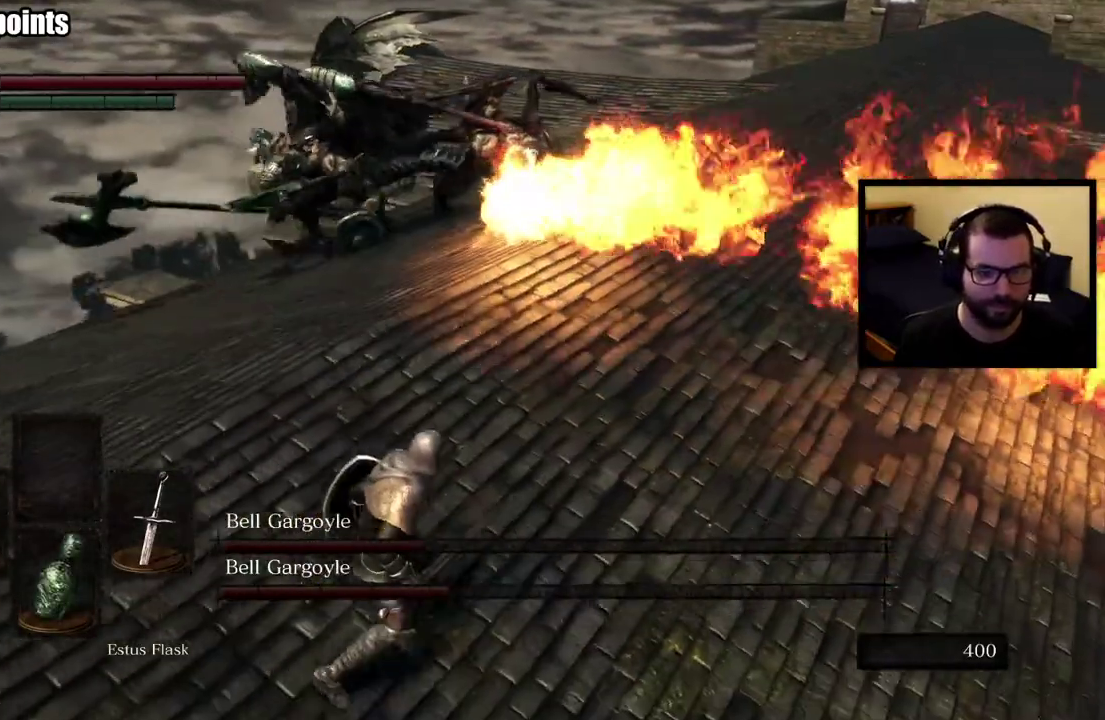
{"buttons": ["L1"], "left_stick": "left", "right_stick": "center", "events": [[17, "right_stick", "left"], [117, "right_stick", "center"], [267, "left_stick", "left"], [483, "L1", "down"]]}